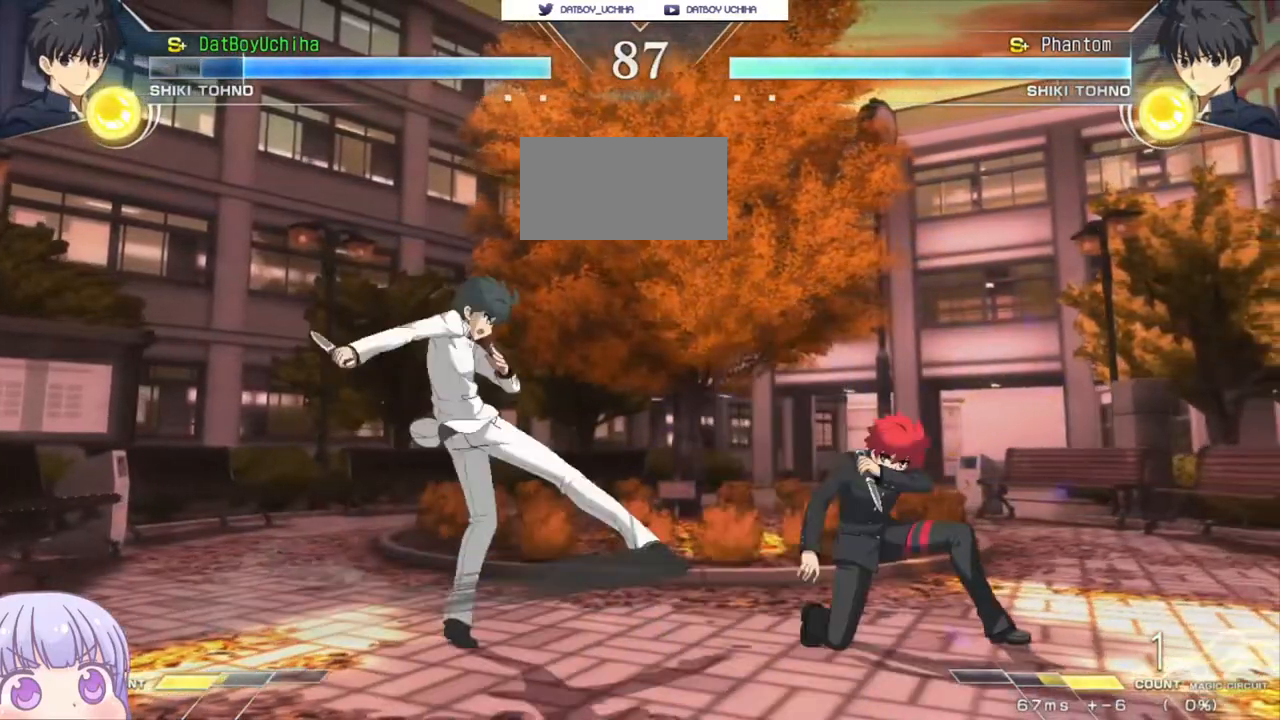
Gameplay with a controller (arcade stick); each line is a JSON object with the inputs held at the frame after it. "events" lists button and stick changes between this image and that frame as [ms after this image, input, new state], when the widget could be followed in between. Not read: L3 R3.
{"buttons": [], "left_stick": "down-right", "events": []}
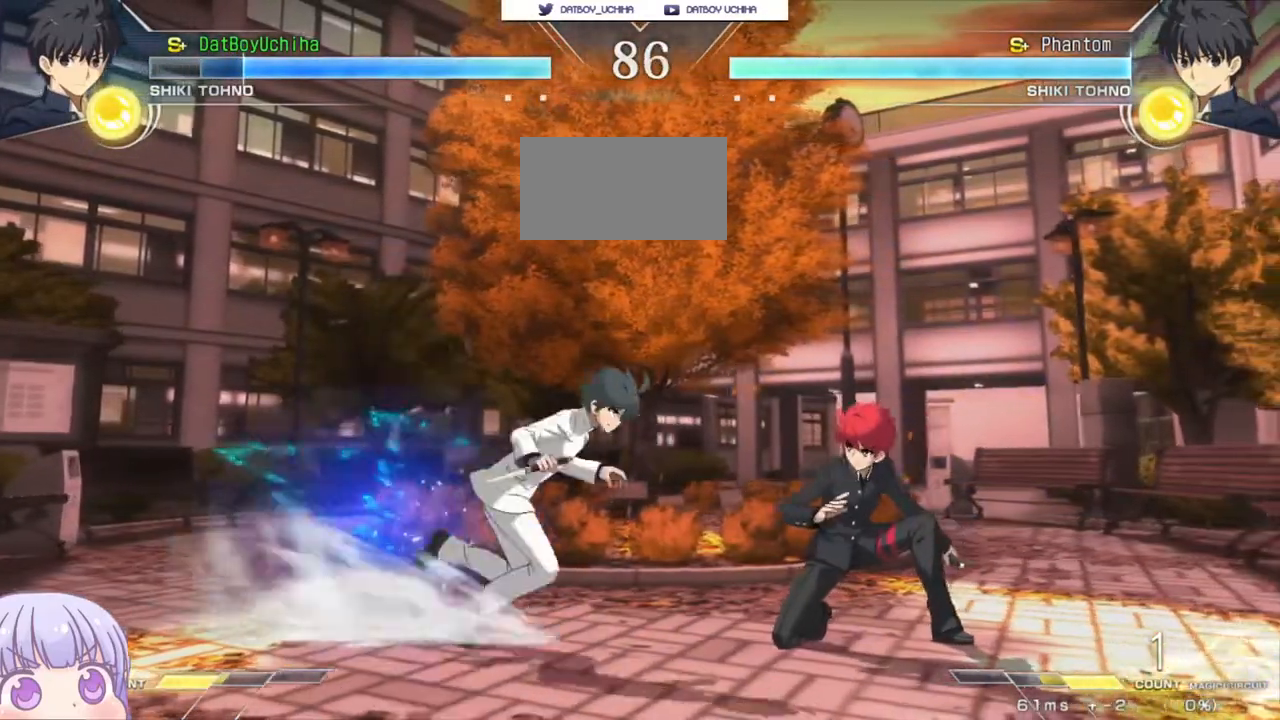
{"buttons": [], "left_stick": "down-right", "events": [[317, "SQUARE", "down"], [317, "TRIANGLE", "down"], [333, "CROSS", "down"], [383, "TRIANGLE", "up"], [400, "CROSS", "up"], [400, "SQUARE", "up"]]}
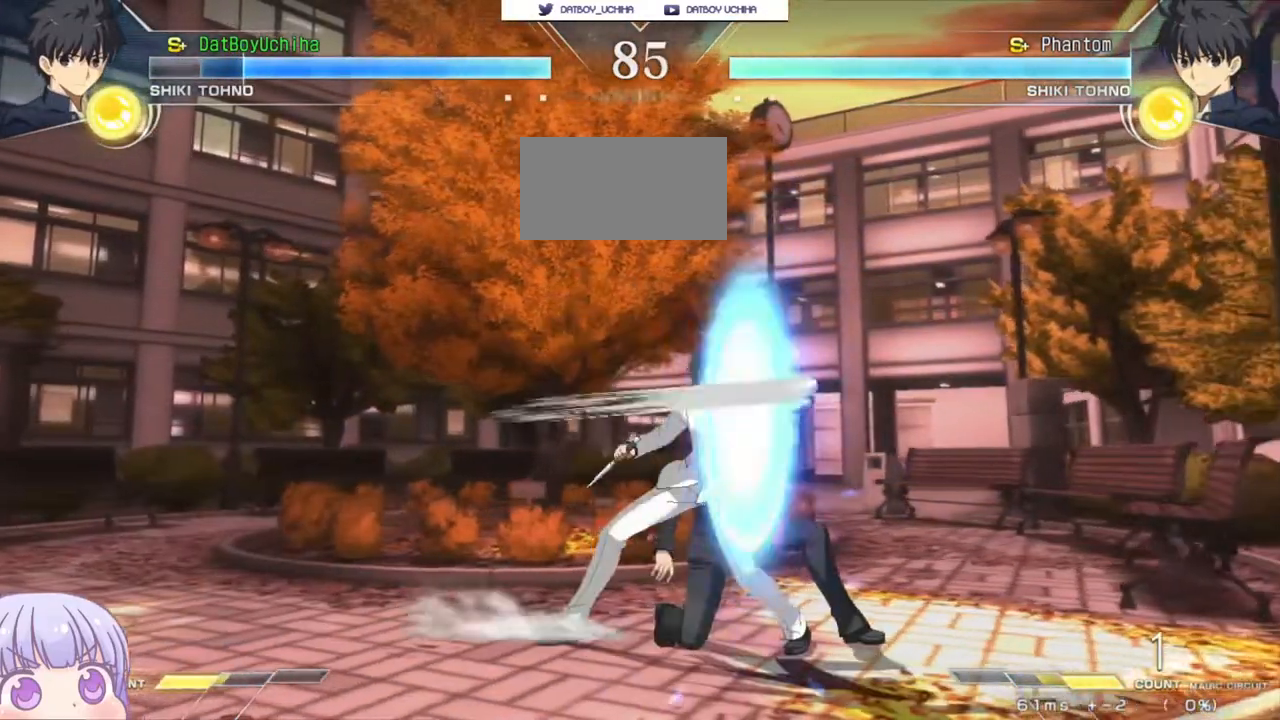
{"buttons": [], "left_stick": "down-right", "events": []}
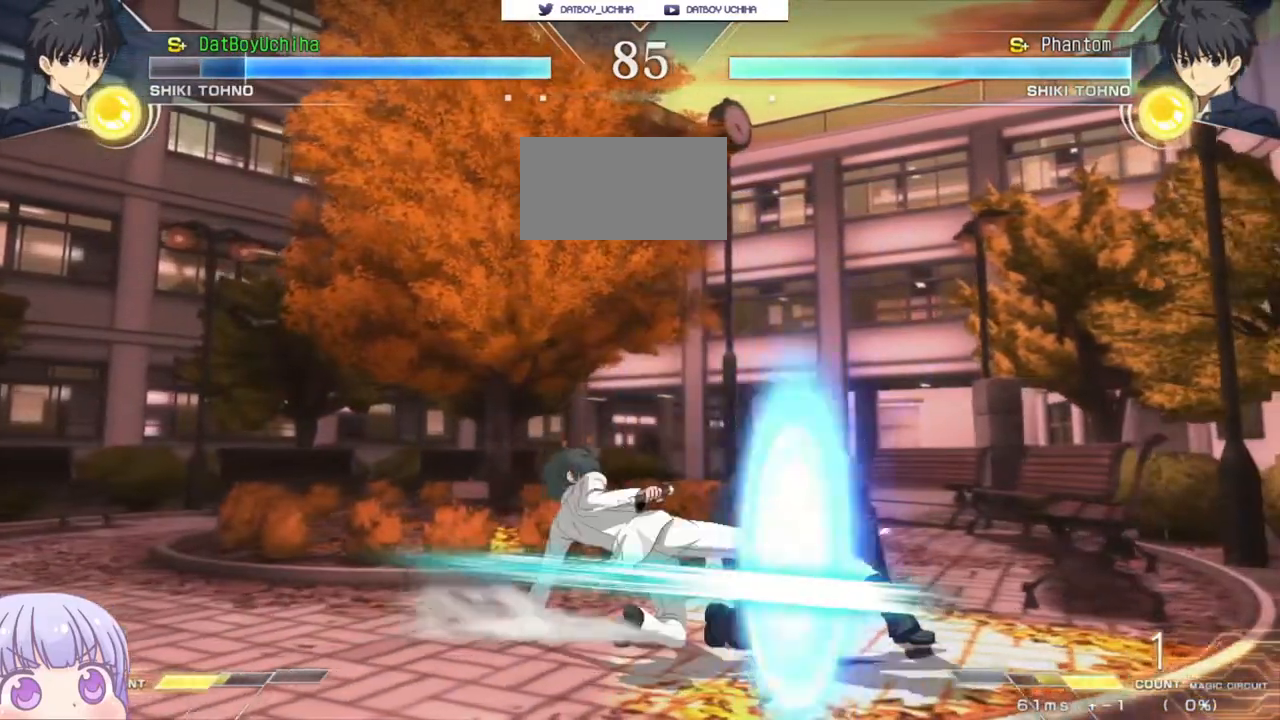
{"buttons": [], "left_stick": "down-right", "events": [[233, "CROSS", "down"], [300, "CROSS", "up"]]}
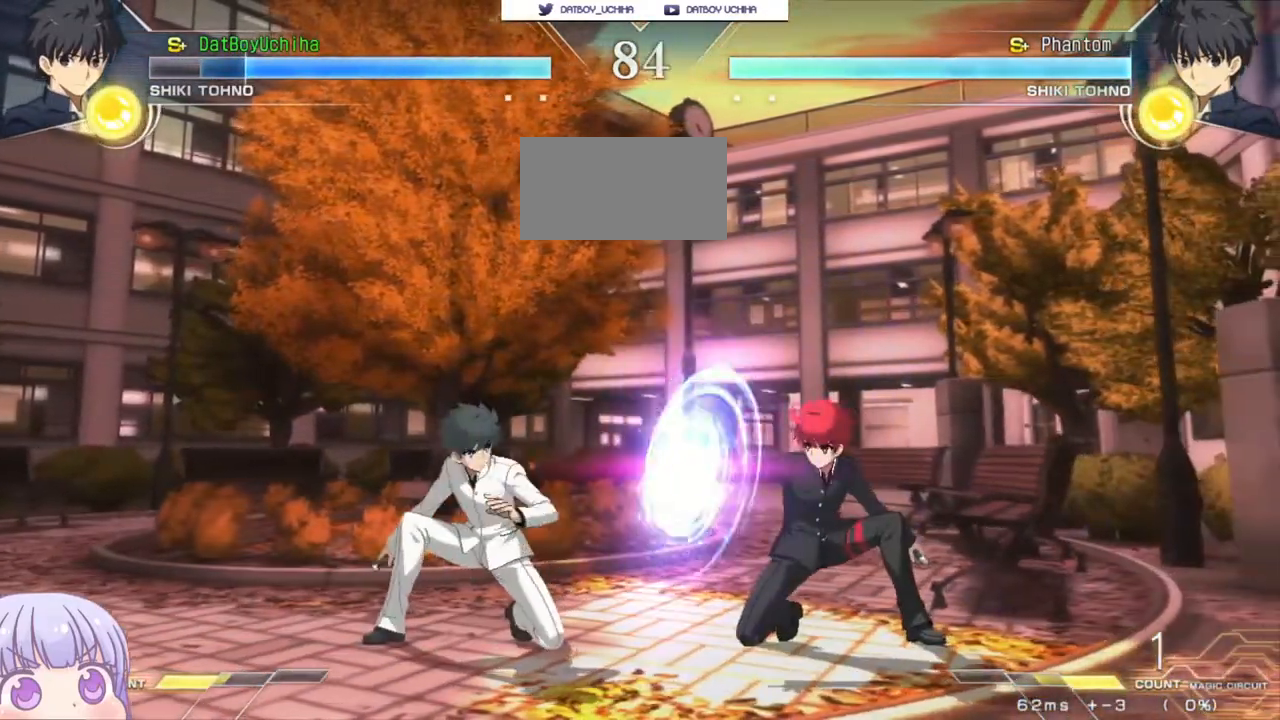
{"buttons": [], "left_stick": "down-right", "events": [[150, "CROSS", "down"], [250, "CROSS", "up"]]}
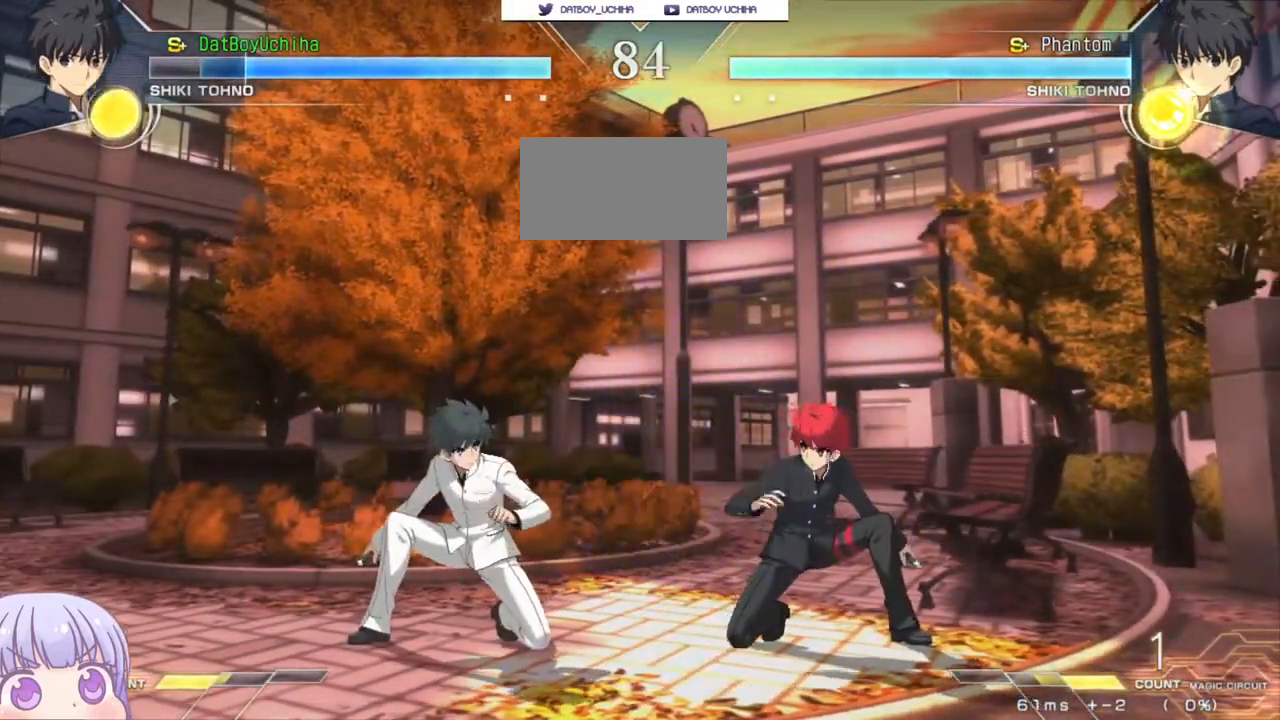
{"buttons": [], "left_stick": "down-right", "events": []}
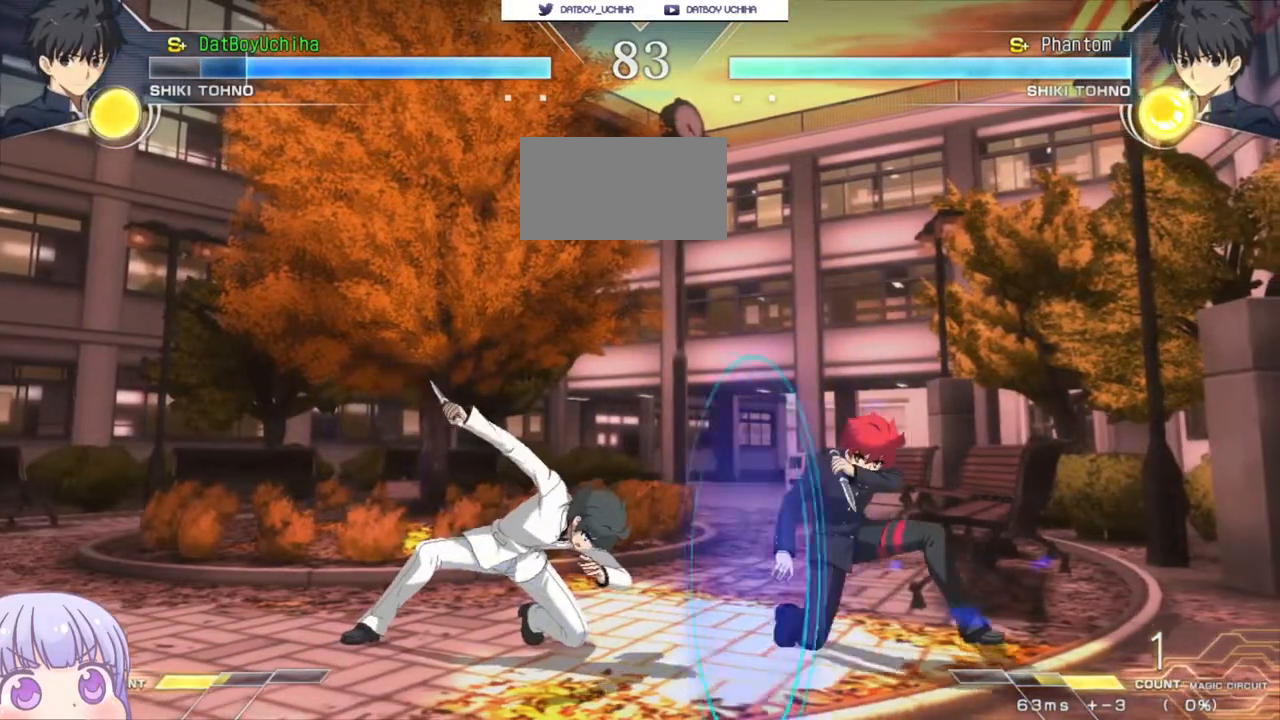
{"buttons": [], "left_stick": "down-right", "events": []}
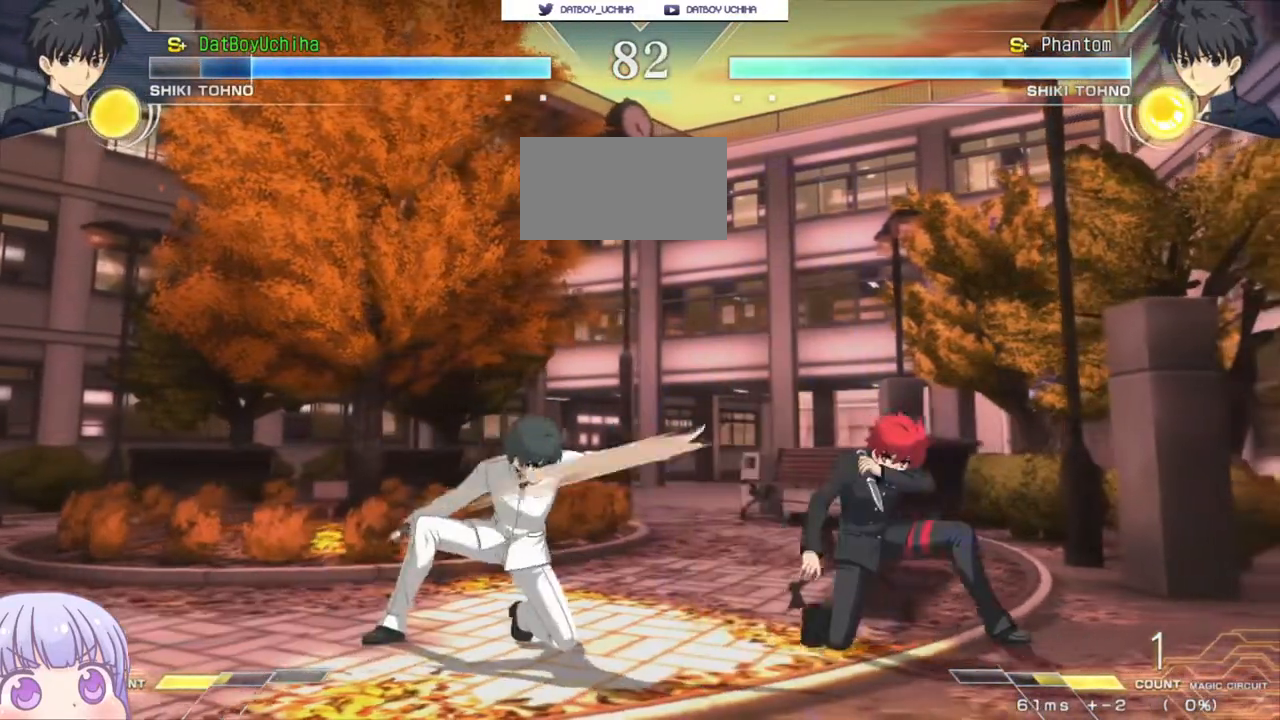
{"buttons": [], "left_stick": "down-right", "events": []}
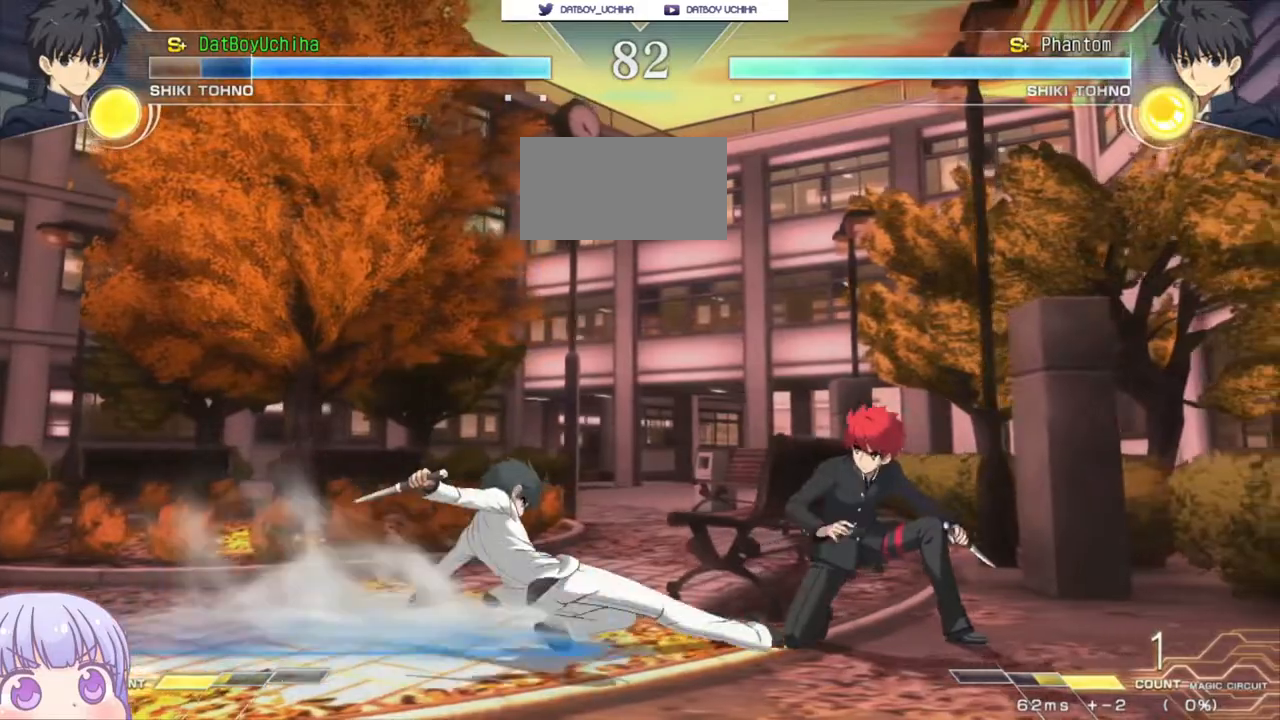
{"buttons": [], "left_stick": "down-right", "events": []}
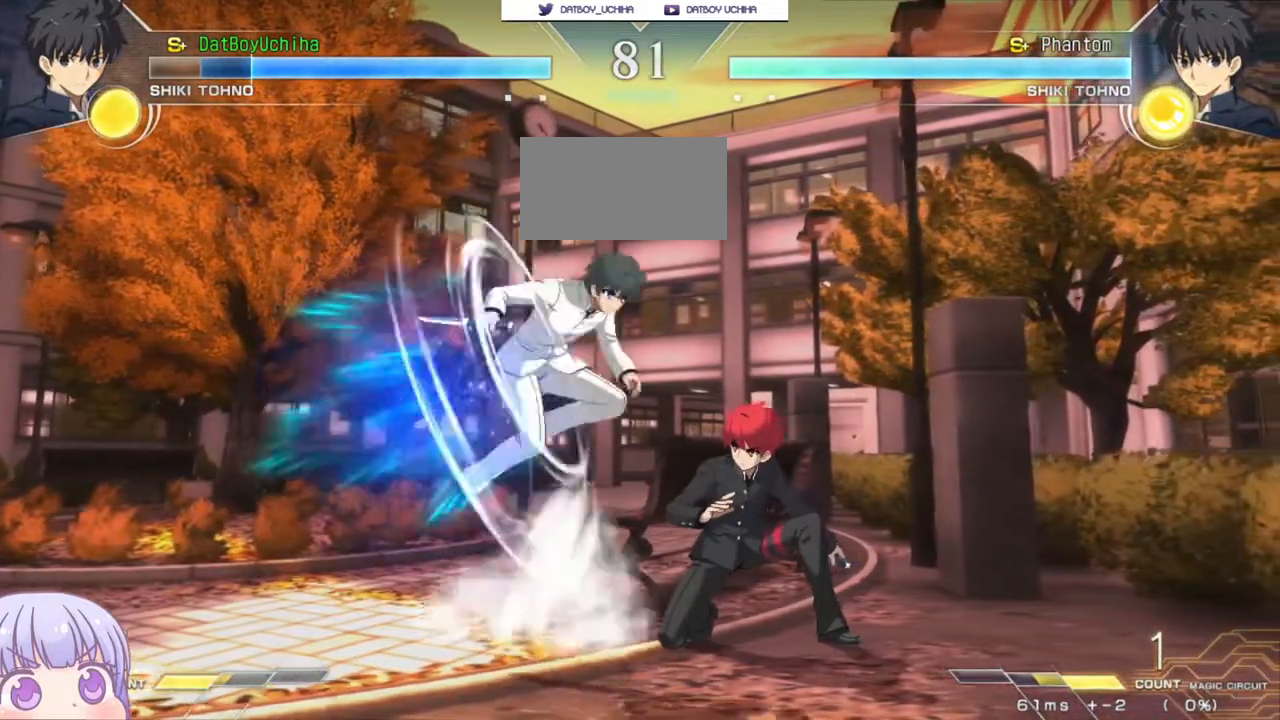
{"buttons": [], "left_stick": "right", "events": [[283, "left_stick", "right"]]}